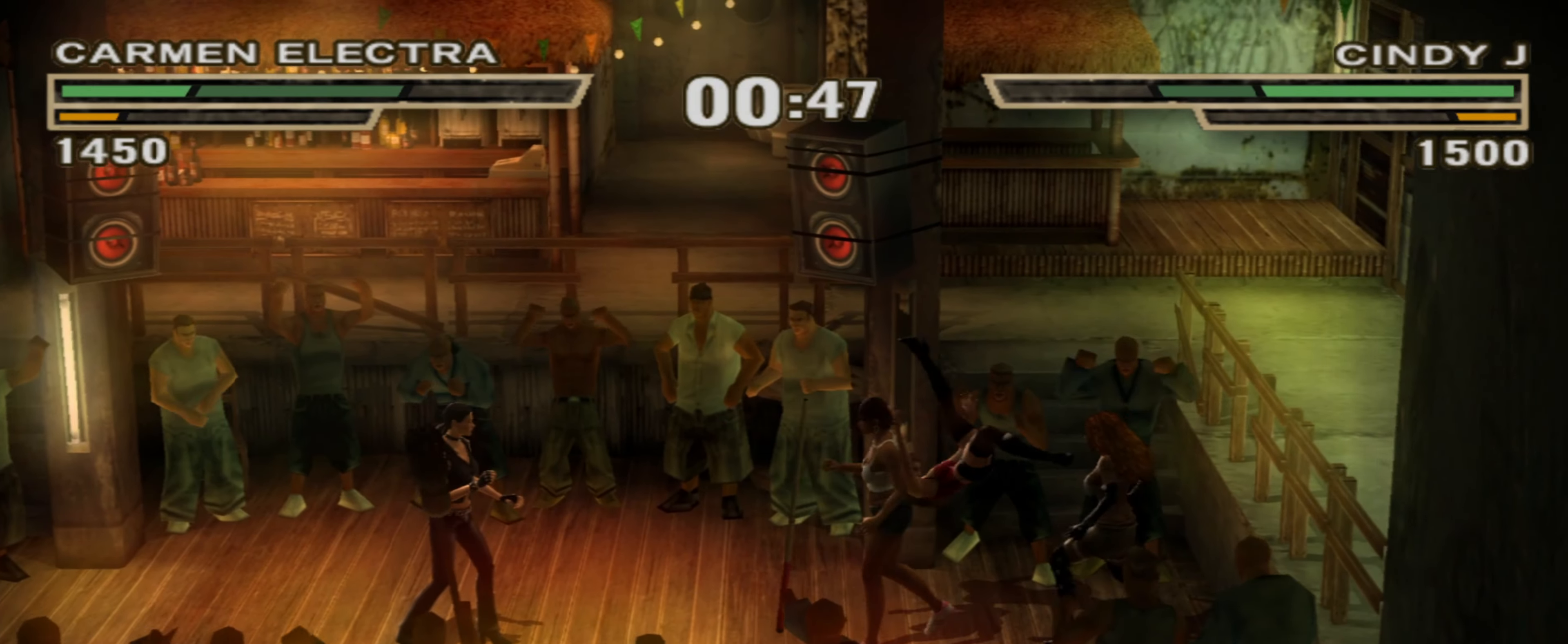
Gameplay with a controller (PlayStation layout); each line is a JSON object with the inputs held at the frame after it. "events" lists button and stick changes between this image and that frame as [ms after this image, input, new state], when the widget could be followed in between. Not read: L3 R3.
{"buttons": [], "left_stick": "right", "right_stick": "center", "events": [[17, "left_stick", "center"], [50, "CIRCLE", "down"], [67, "CIRCLE", "up"], [133, "left_stick", "down"], [267, "CIRCLE", "down"], [267, "L1", "down"], [317, "left_stick", "right"], [350, "CIRCLE", "up"], [367, "L1", "up"], [400, "CIRCLE", "down"], [417, "L1", "down"], [450, "CIRCLE", "up"], [500, "L1", "up"]]}
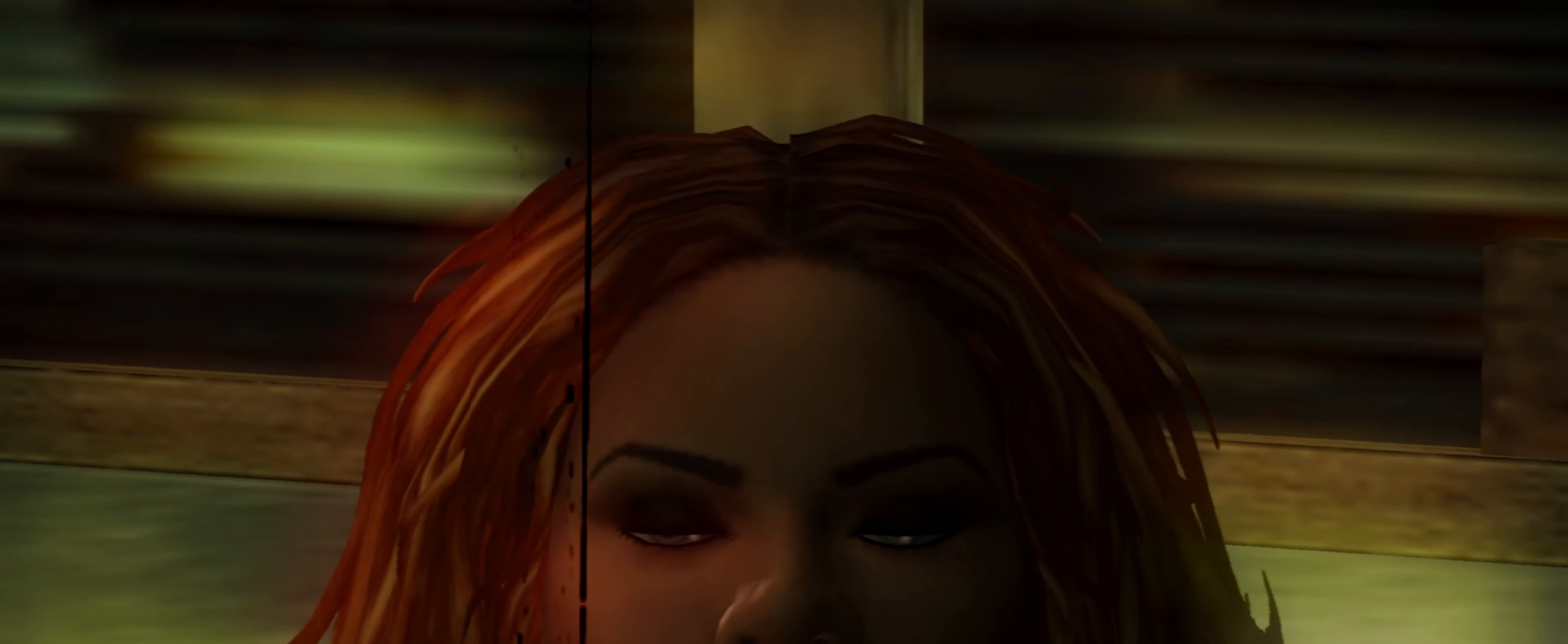
{"buttons": [], "left_stick": "center", "right_stick": "center", "events": [[33, "CIRCLE", "down"], [50, "left_stick", "down-right"], [100, "CIRCLE", "up"], [150, "L1", "down"], [150, "left_stick", "down"], [167, "CIRCLE", "down"], [217, "L1", "up"], [233, "CIRCLE", "up"], [250, "left_stick", "down-right"], [317, "CIRCLE", "down"], [350, "left_stick", "center"], [367, "CIRCLE", "up"]]}
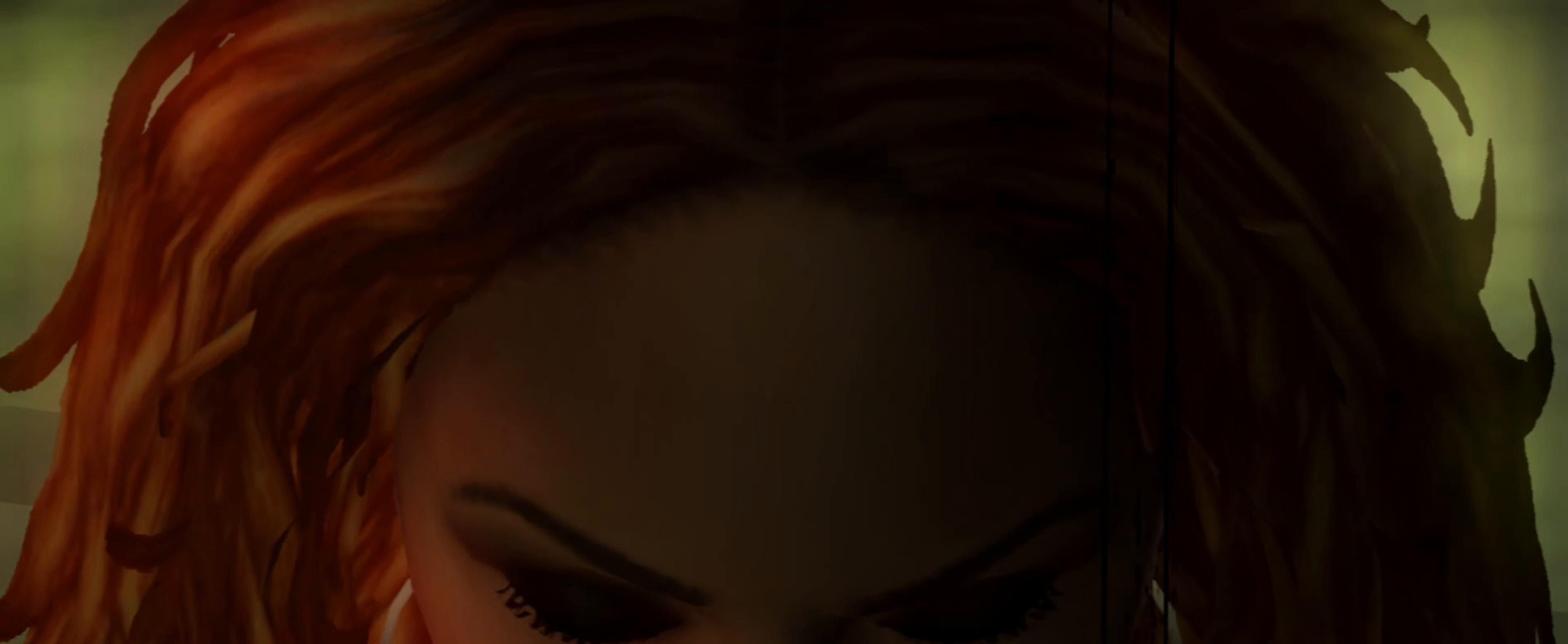
{"buttons": [], "left_stick": "center", "right_stick": "center", "events": []}
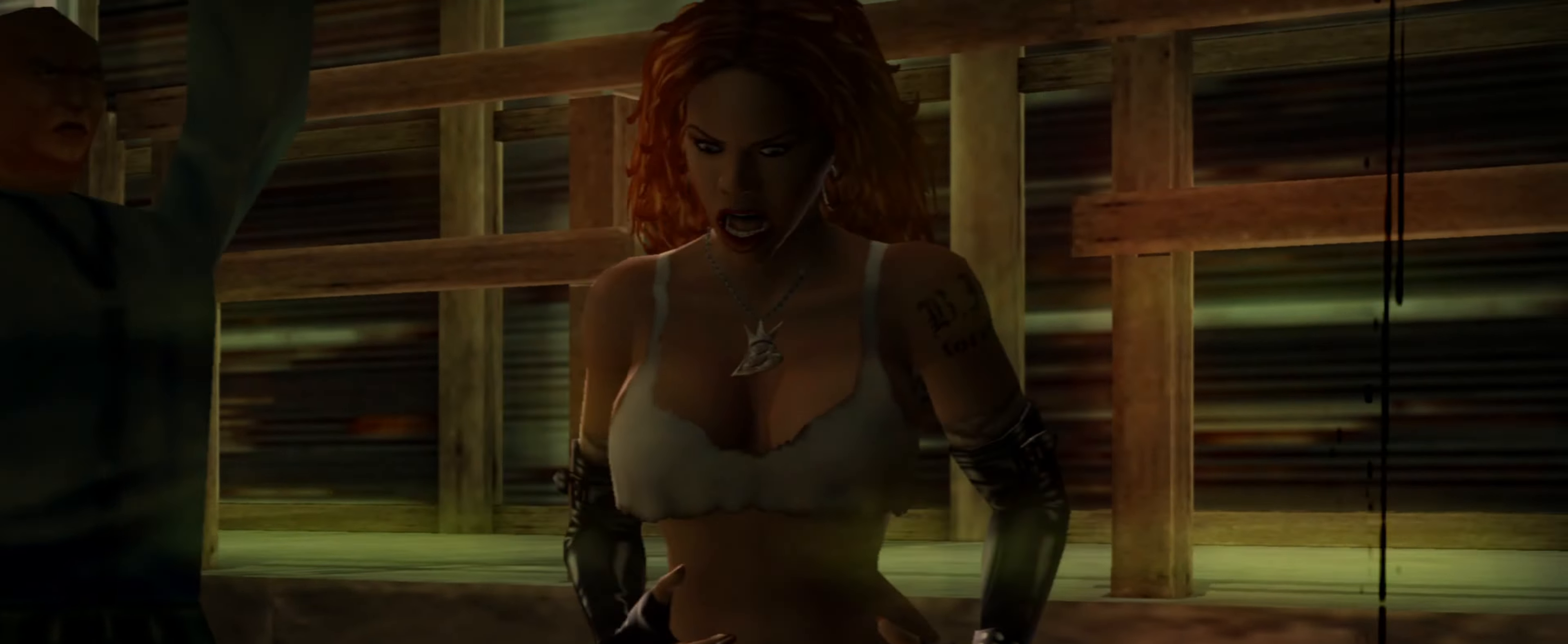
{"buttons": [], "left_stick": "center", "right_stick": "center", "events": []}
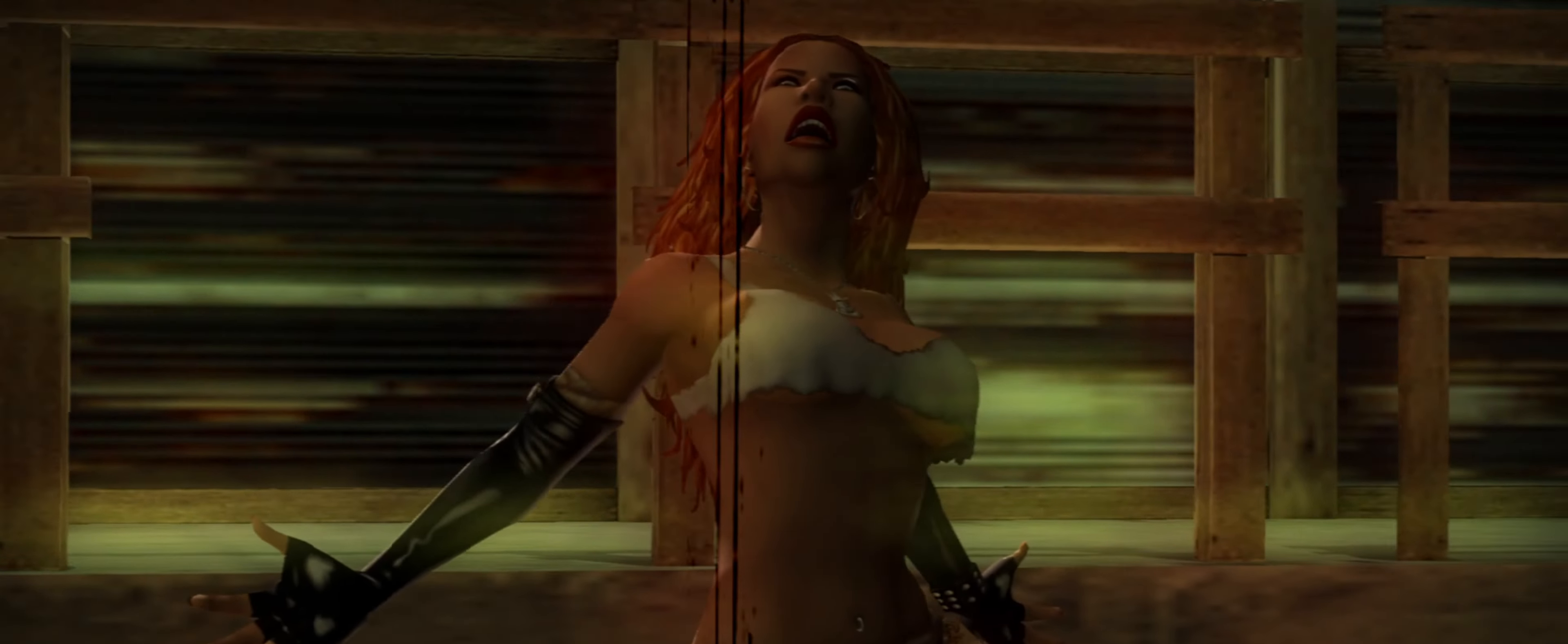
{"buttons": [], "left_stick": "center", "right_stick": "center", "events": []}
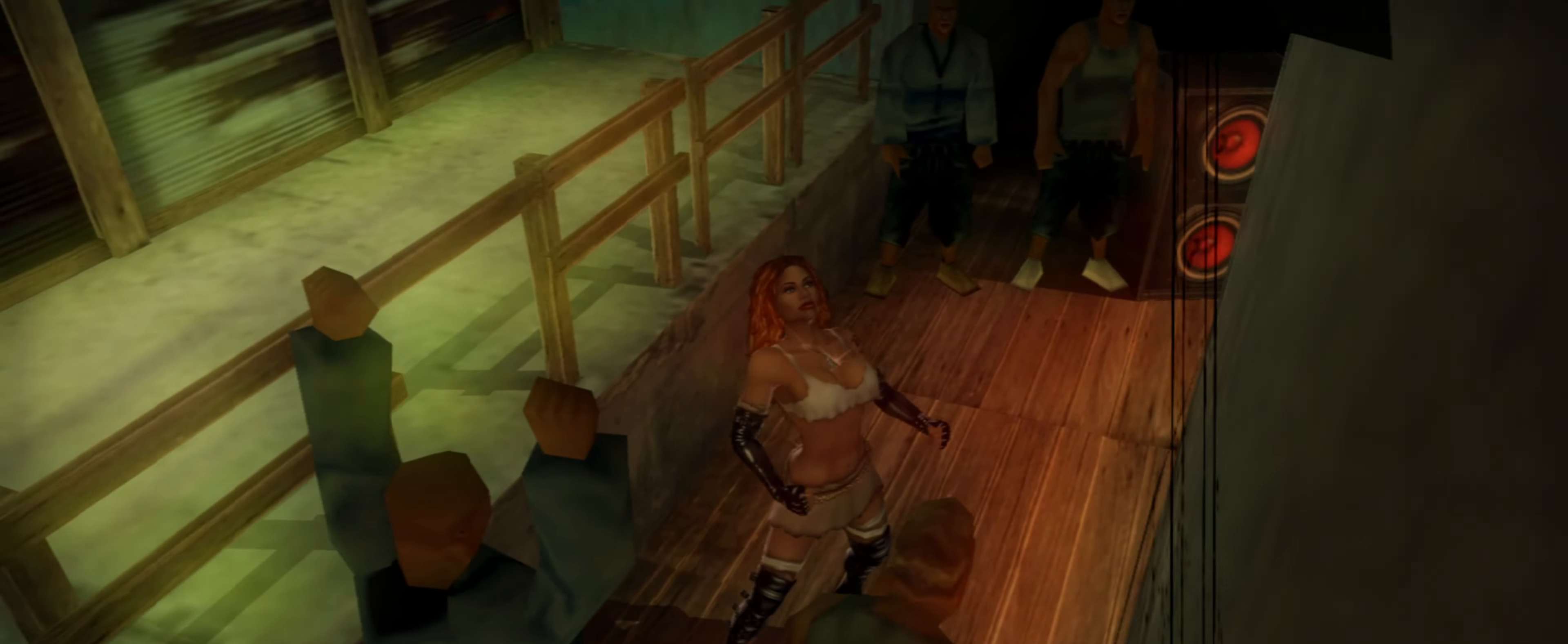
{"buttons": [], "left_stick": "center", "right_stick": "center", "events": []}
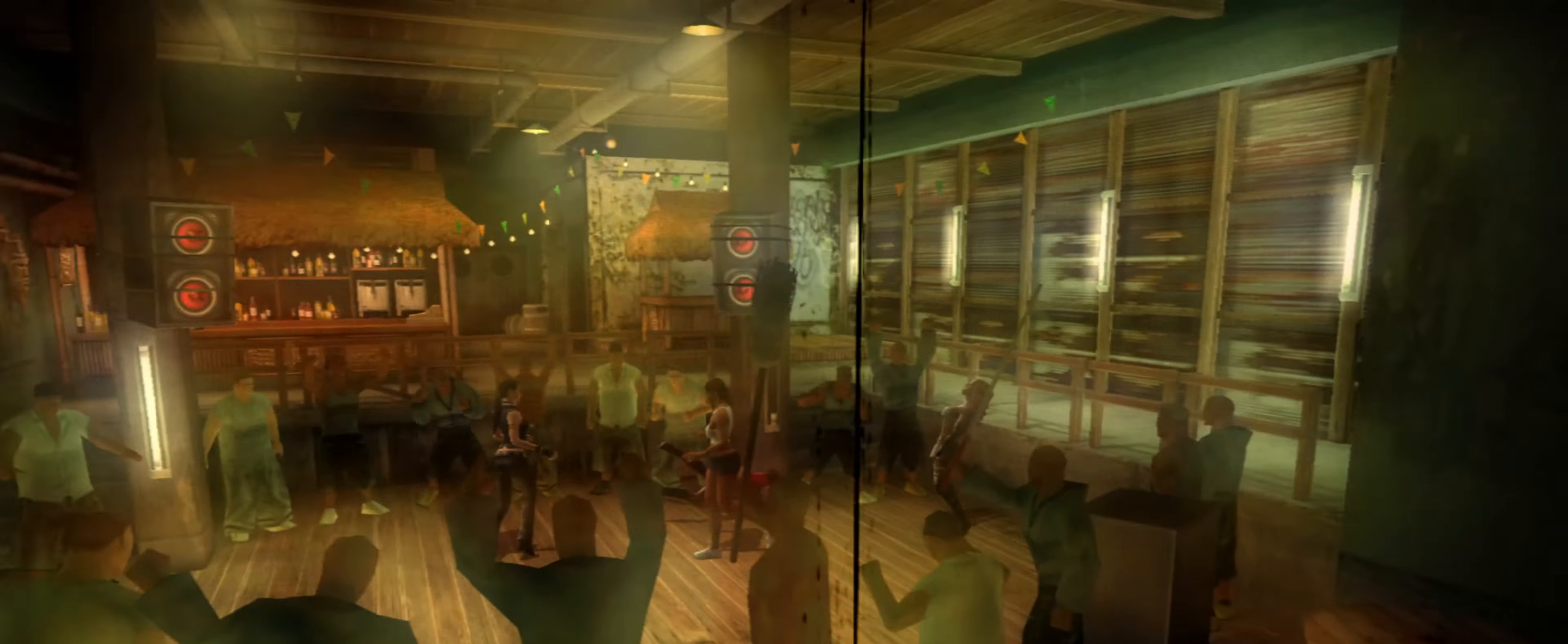
{"buttons": [], "left_stick": "center", "right_stick": "center", "events": []}
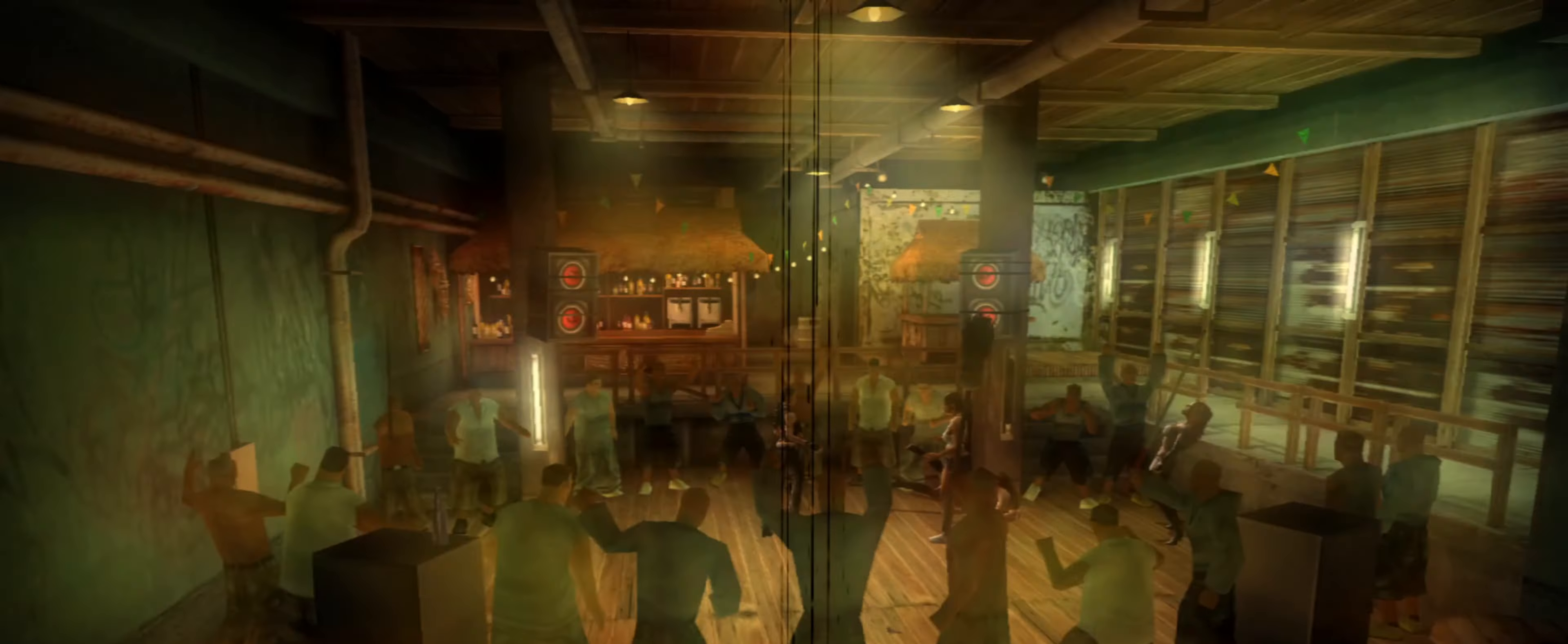
{"buttons": [], "left_stick": "center", "right_stick": "center", "events": []}
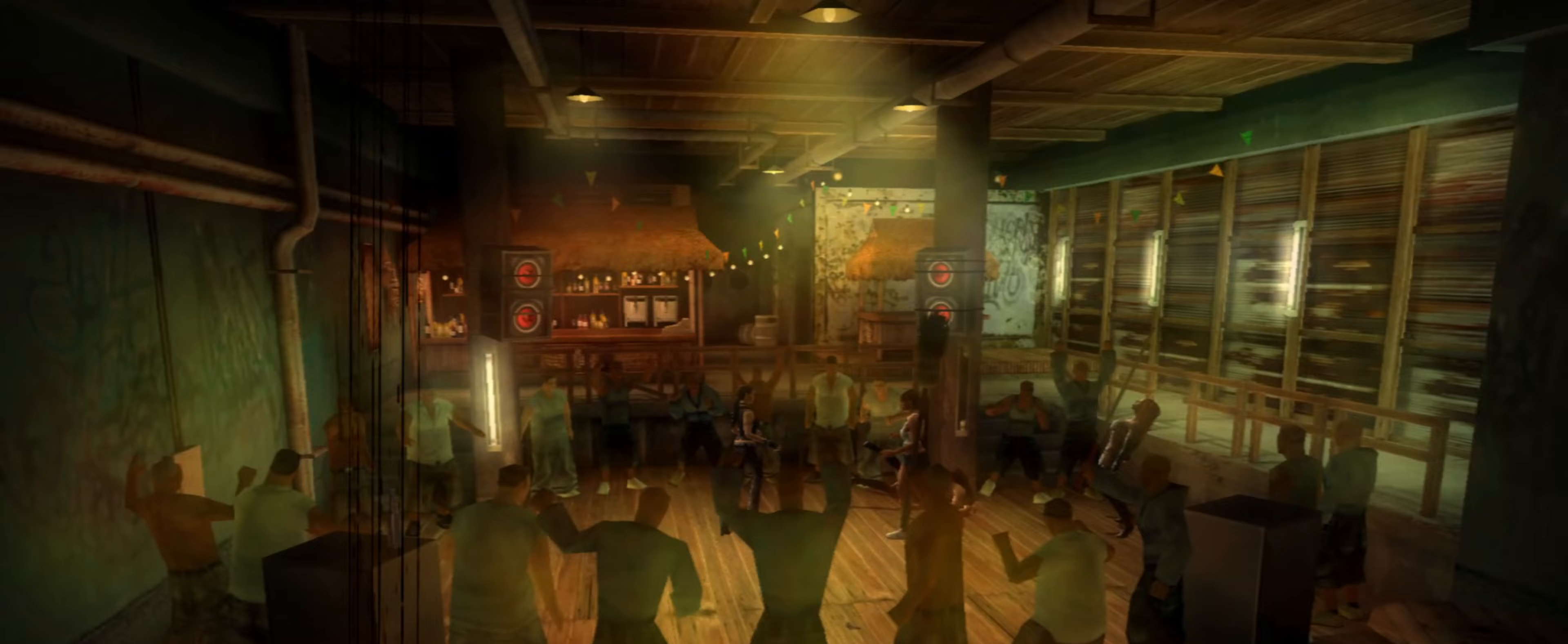
{"buttons": [], "left_stick": "down-right", "right_stick": "center", "events": [[100, "left_stick", "right"], [150, "CIRCLE", "down"], [167, "left_stick", "down-right"], [217, "CIRCLE", "up"], [283, "CIRCLE", "down"], [317, "CIRCLE", "up"], [417, "CIRCLE", "down"], [467, "CIRCLE", "up"]]}
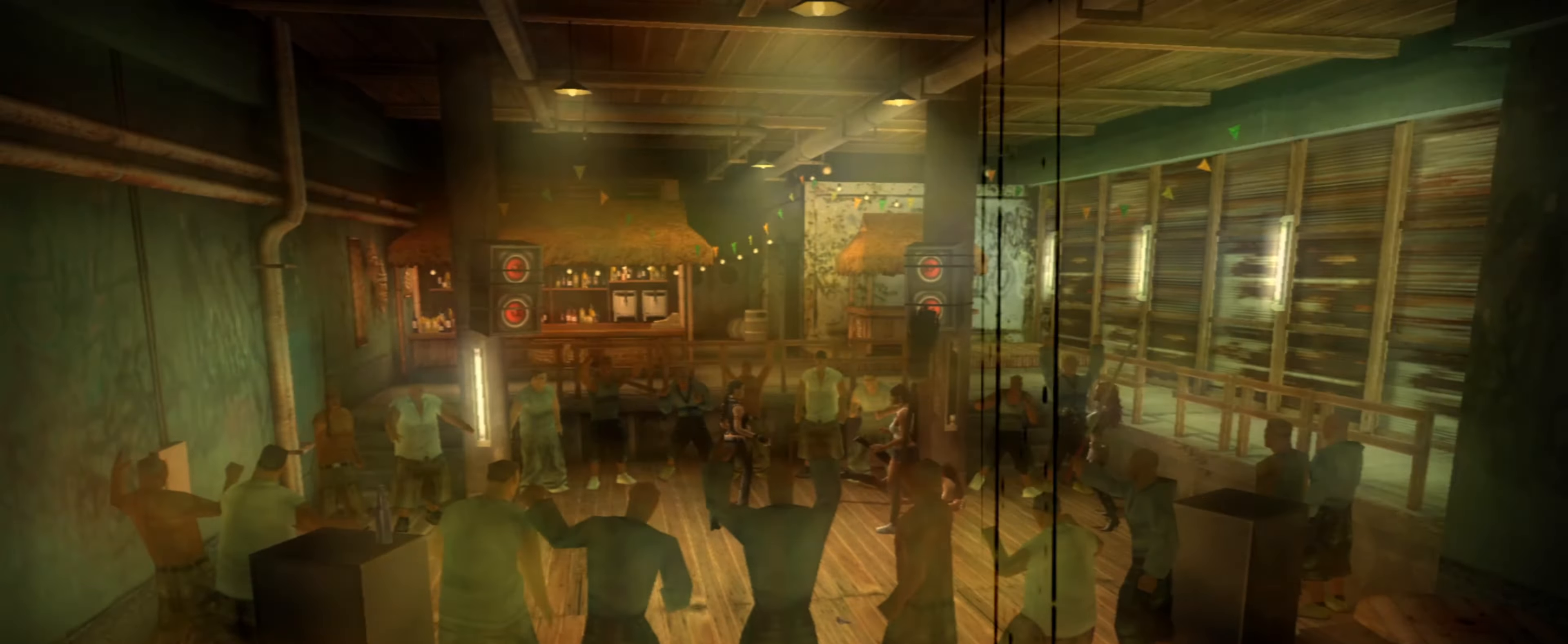
{"buttons": ["CIRCLE"], "left_stick": "down-right", "right_stick": "center", "events": [[50, "CIRCLE", "down"], [117, "CIRCLE", "up"], [200, "CIRCLE", "down"], [267, "CIRCLE", "up"], [350, "CIRCLE", "down"], [400, "CIRCLE", "up"], [483, "CIRCLE", "down"]]}
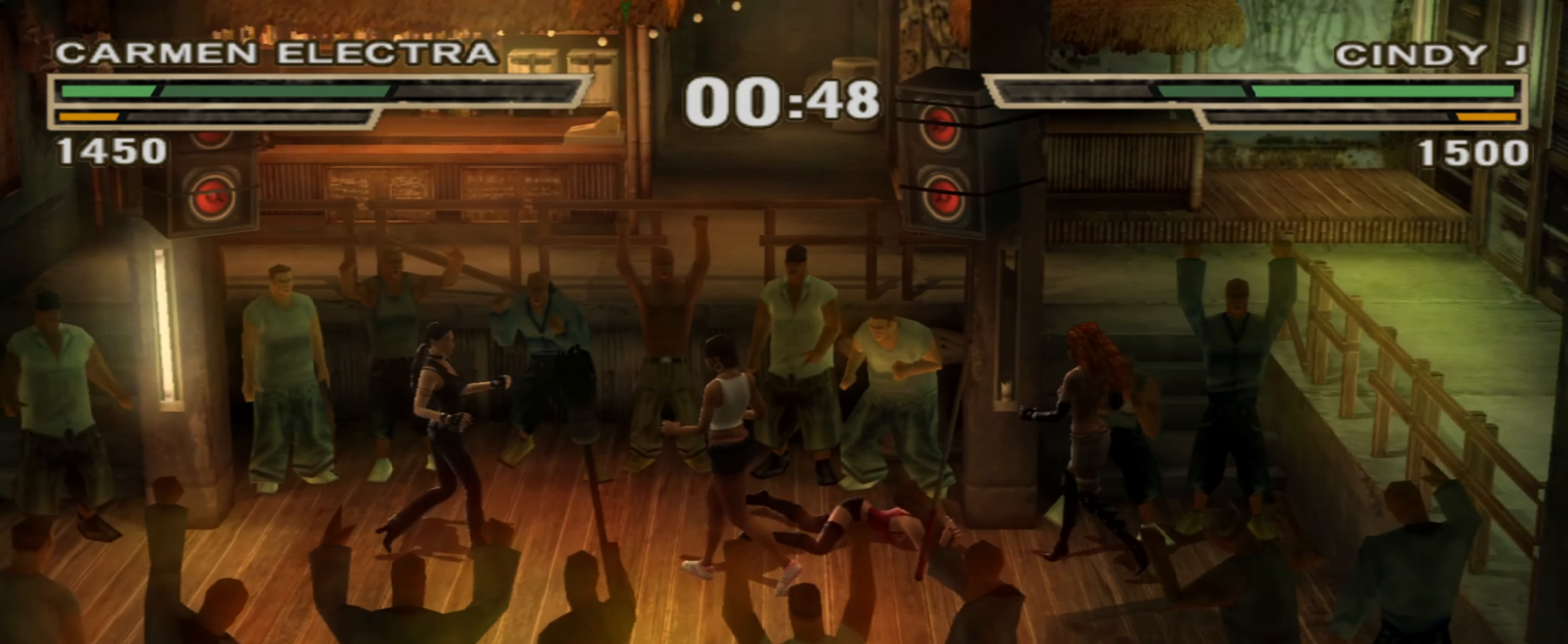
{"buttons": [], "left_stick": "center", "right_stick": "center", "events": [[33, "CIRCLE", "up"], [100, "left_stick", "center"], [133, "CIRCLE", "down"], [183, "CIRCLE", "up"], [267, "CIRCLE", "down"], [333, "CIRCLE", "up"], [417, "CIRCLE", "down"], [467, "CIRCLE", "up"]]}
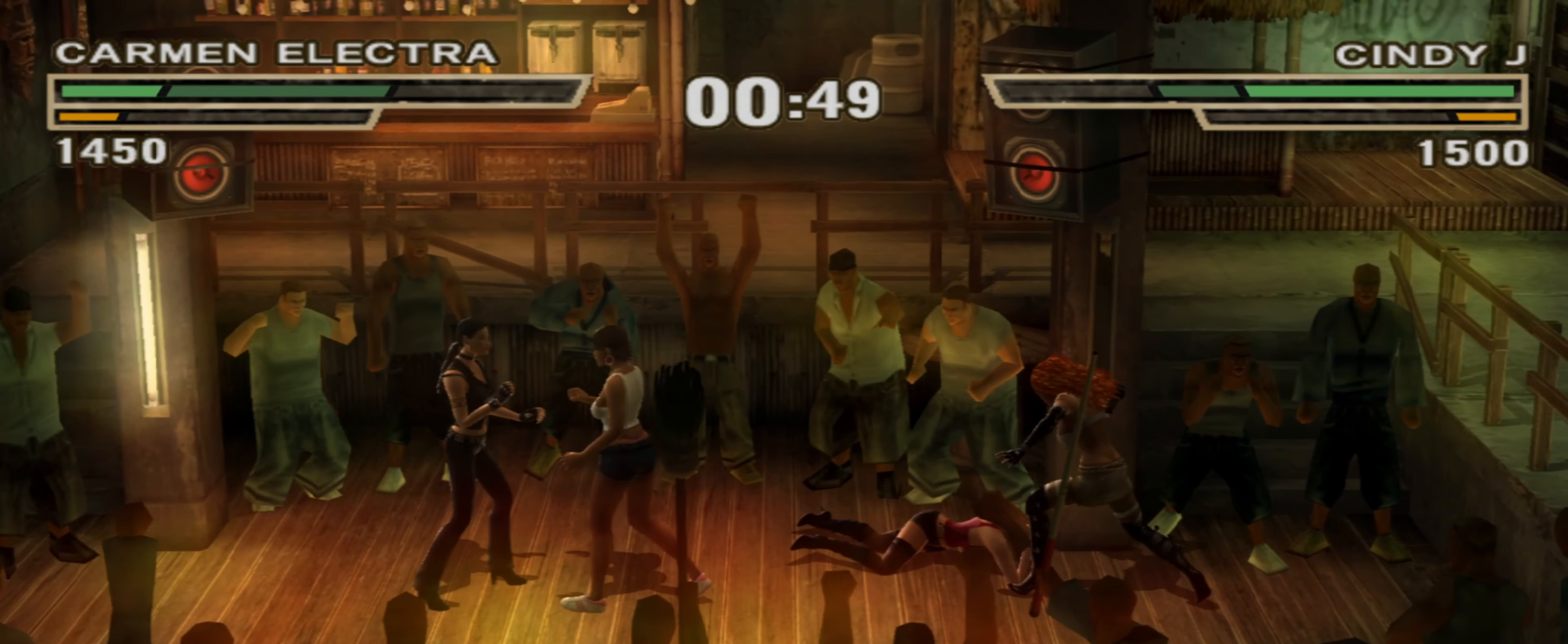
{"buttons": ["CIRCLE"], "left_stick": "center", "right_stick": "center", "events": [[50, "CIRCLE", "down"], [50, "left_stick", "down"], [100, "CIRCLE", "up"], [150, "left_stick", "down-left"], [183, "CIRCLE", "down"], [250, "CIRCLE", "up"], [250, "left_stick", "center"], [333, "CIRCLE", "down"], [350, "left_stick", "down-left"], [383, "CIRCLE", "up"], [467, "CIRCLE", "down"], [467, "left_stick", "center"]]}
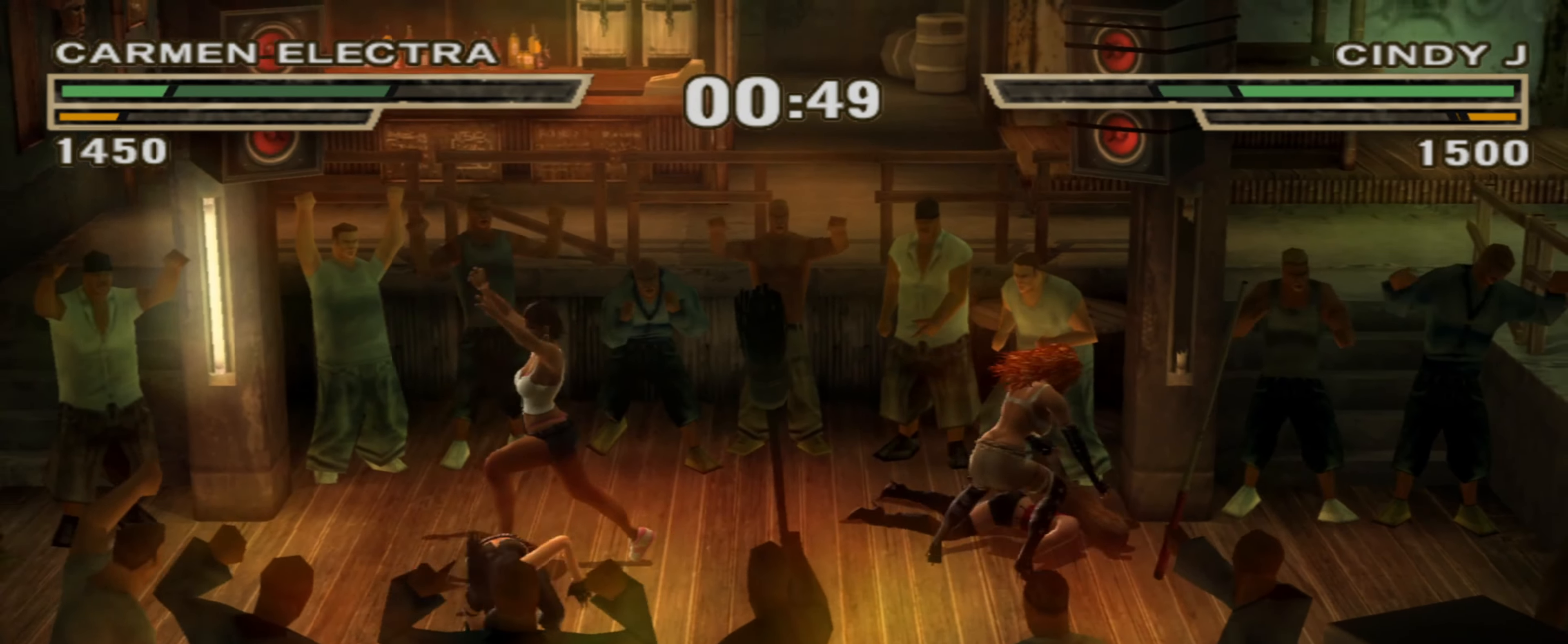
{"buttons": ["CIRCLE"], "left_stick": "center", "right_stick": "center", "events": [[17, "CIRCLE", "up"], [67, "left_stick", "down-left"], [100, "CIRCLE", "down"], [150, "CIRCLE", "up"], [183, "left_stick", "center"], [233, "CIRCLE", "down"], [283, "CIRCLE", "up"], [300, "left_stick", "left"], [367, "CIRCLE", "down"], [383, "left_stick", "center"], [417, "CIRCLE", "up"], [500, "CIRCLE", "down"]]}
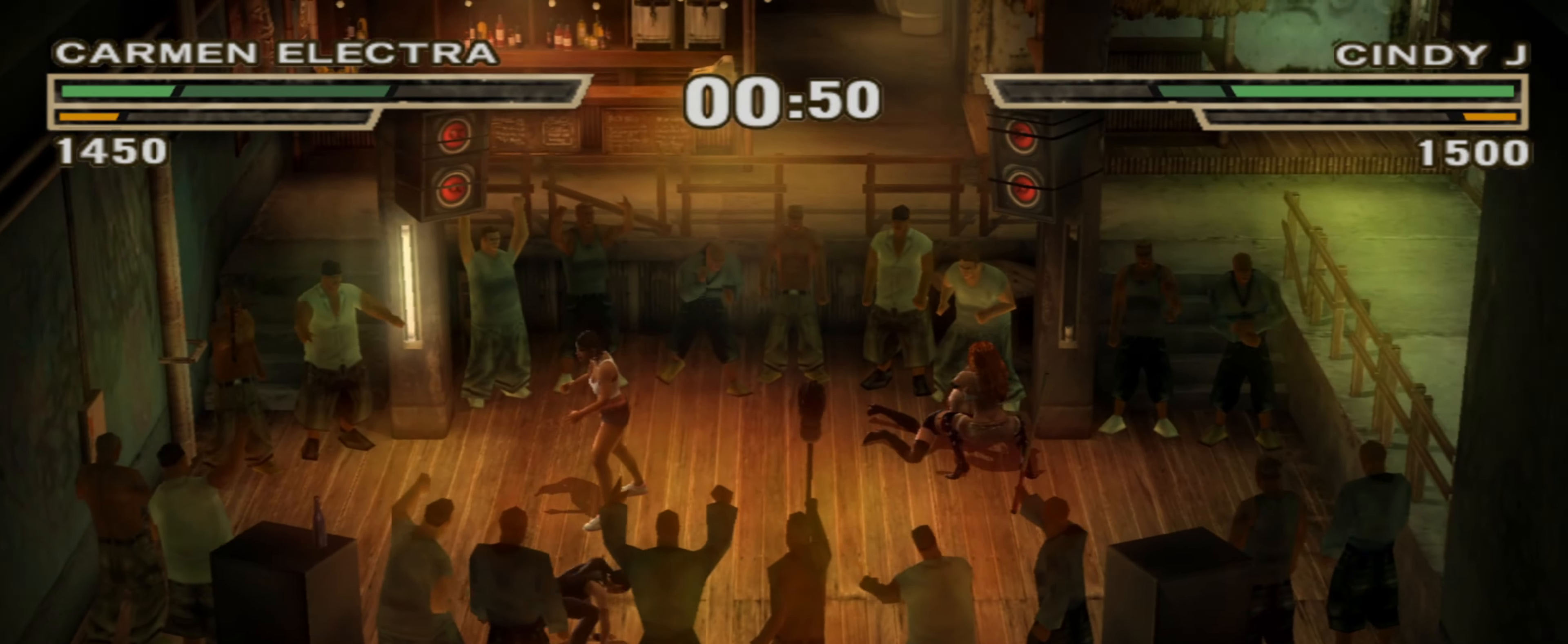
{"buttons": [], "left_stick": "down-left", "right_stick": "center", "events": [[50, "CIRCLE", "up"], [67, "left_stick", "down-left"], [133, "CIRCLE", "down"], [167, "left_stick", "center"], [250, "CIRCLE", "up"], [267, "R1", "down"], [333, "R1", "up"], [400, "left_stick", "down-left"]]}
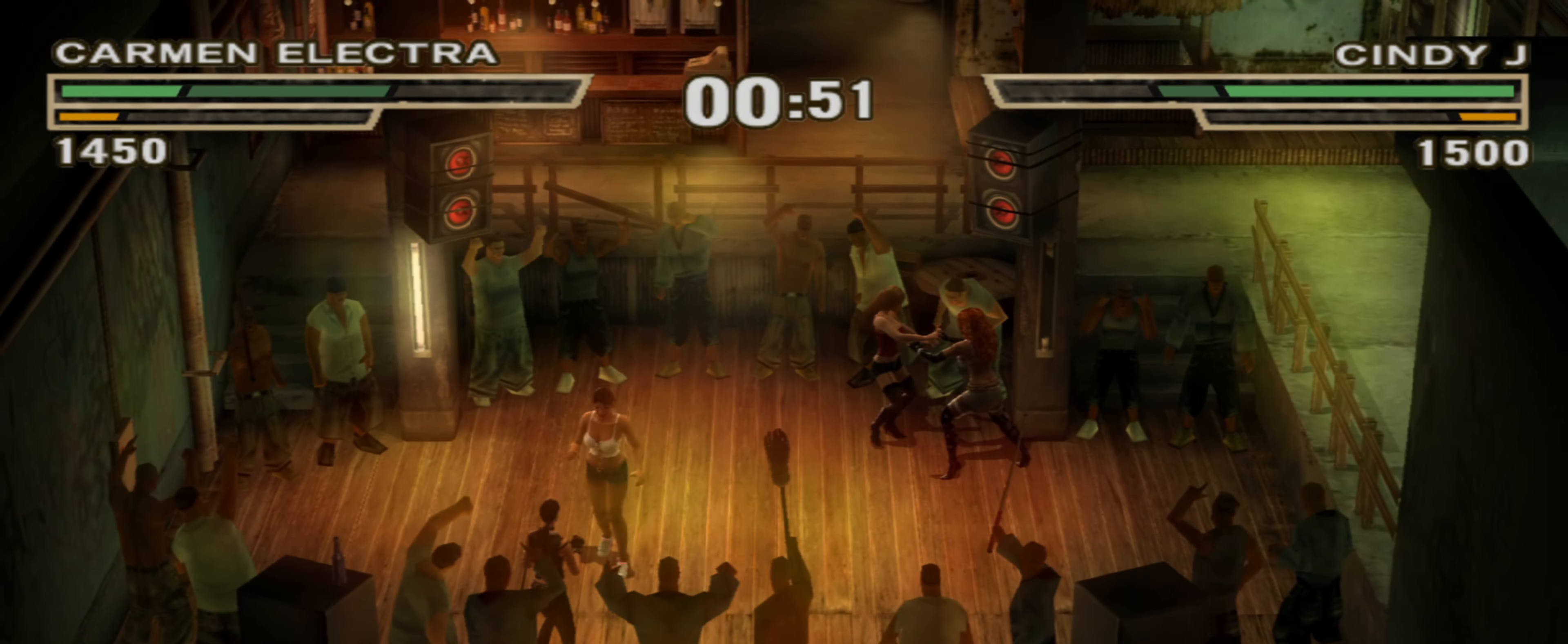
{"buttons": [], "left_stick": "down-left", "right_stick": "center", "events": [[433, "TRIANGLE", "down"], [500, "TRIANGLE", "up"]]}
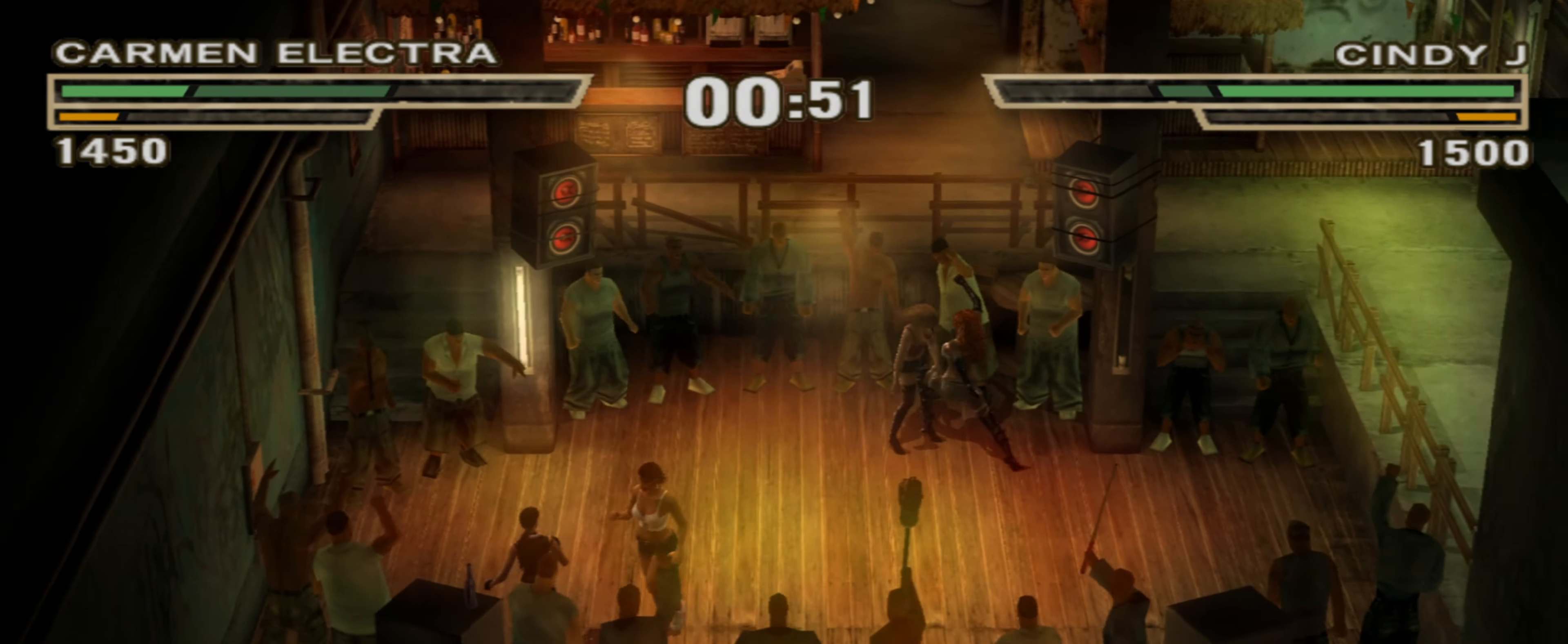
{"buttons": [], "left_stick": "center", "right_stick": "center", "events": [[67, "TRIANGLE", "down"], [133, "TRIANGLE", "up"], [200, "TRIANGLE", "down"], [233, "TRIANGLE", "up"], [300, "R1", "down"], [417, "R1", "up"], [450, "left_stick", "center"]]}
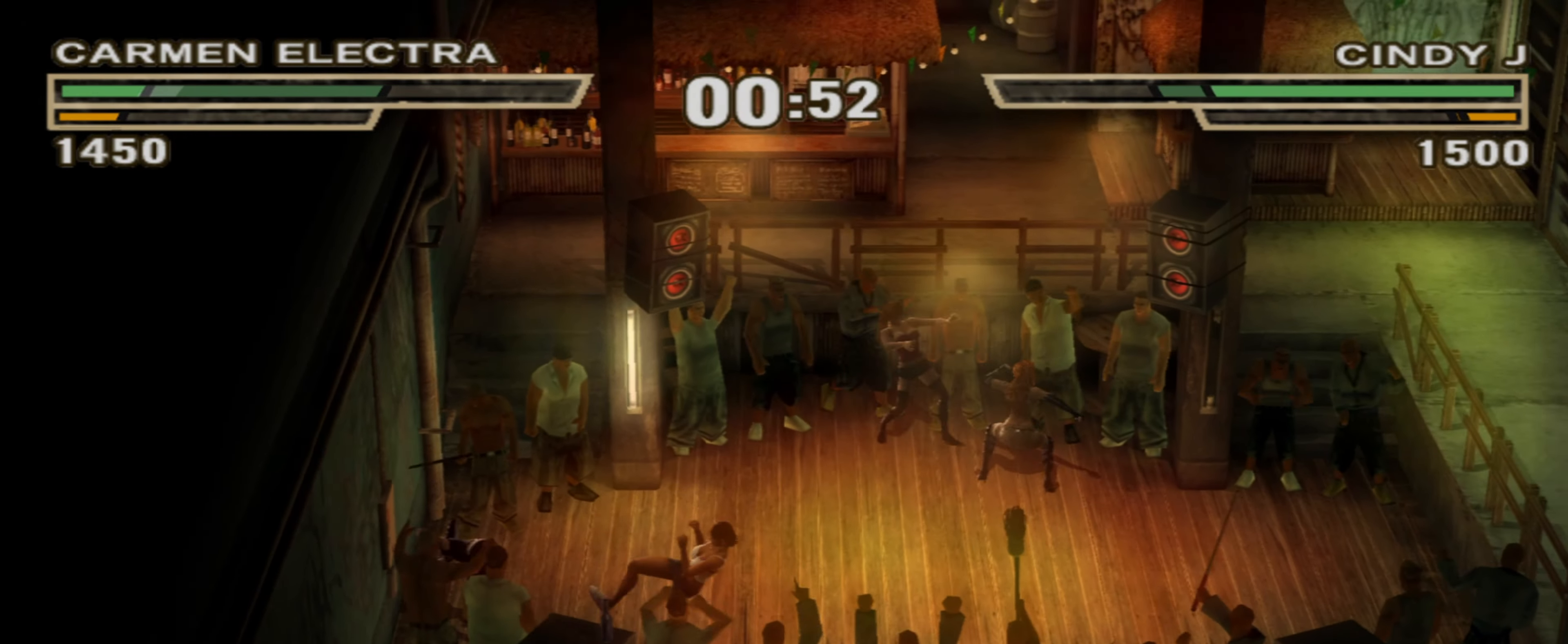
{"buttons": [], "left_stick": "down", "right_stick": "center", "events": [[233, "left_stick", "down"], [317, "CIRCLE", "down"], [383, "CIRCLE", "up"]]}
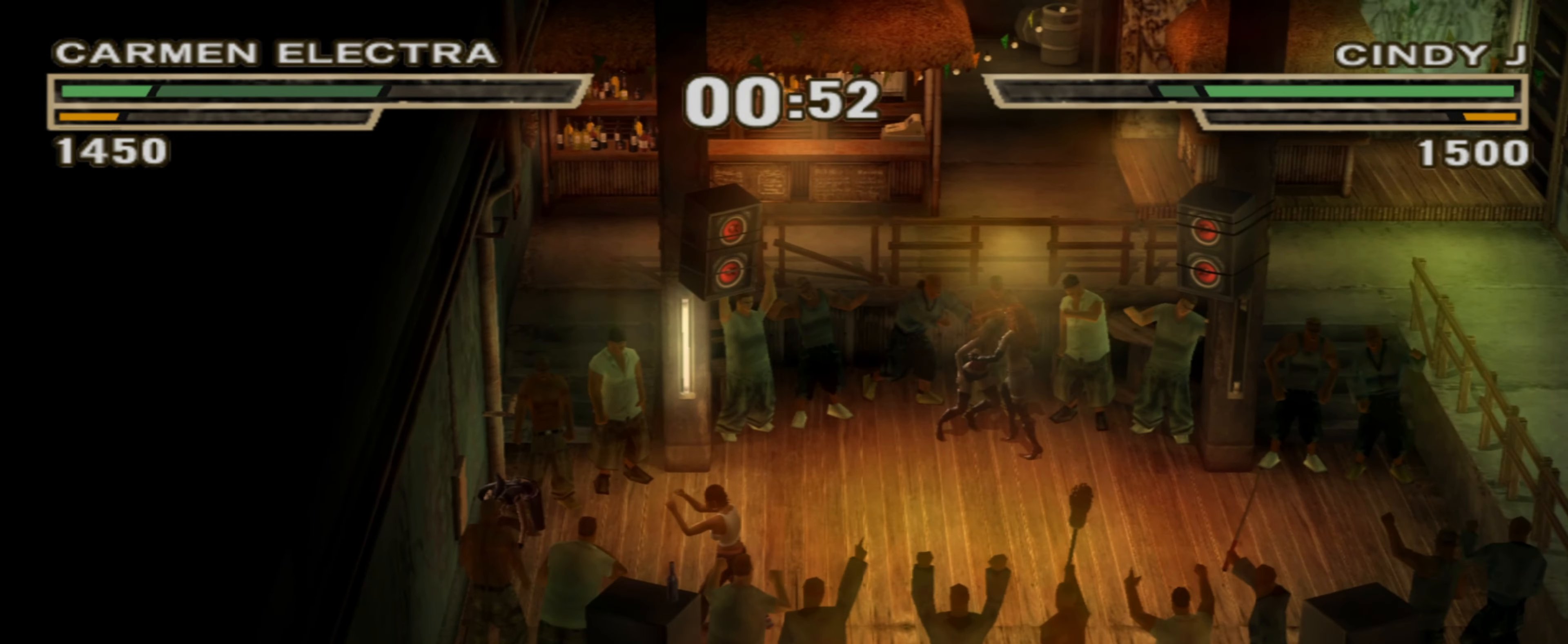
{"buttons": ["TRIANGLE"], "left_stick": "center", "right_stick": "center", "events": [[67, "R1", "down"], [100, "left_stick", "center"], [383, "R1", "up"], [467, "TRIANGLE", "down"]]}
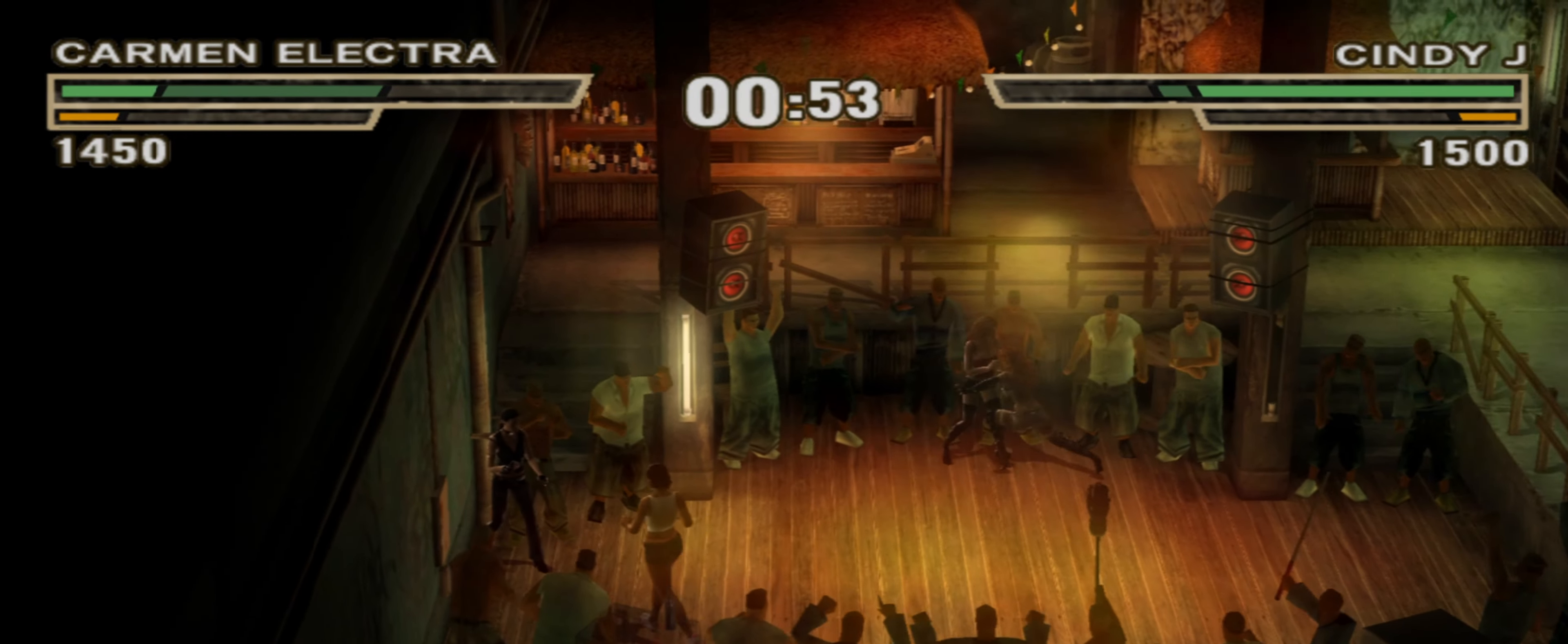
{"buttons": [], "left_stick": "center", "right_stick": "center", "events": [[33, "TRIANGLE", "up"], [100, "TRIANGLE", "down"], [150, "TRIANGLE", "up"], [217, "TRIANGLE", "down"], [300, "TRIANGLE", "up"]]}
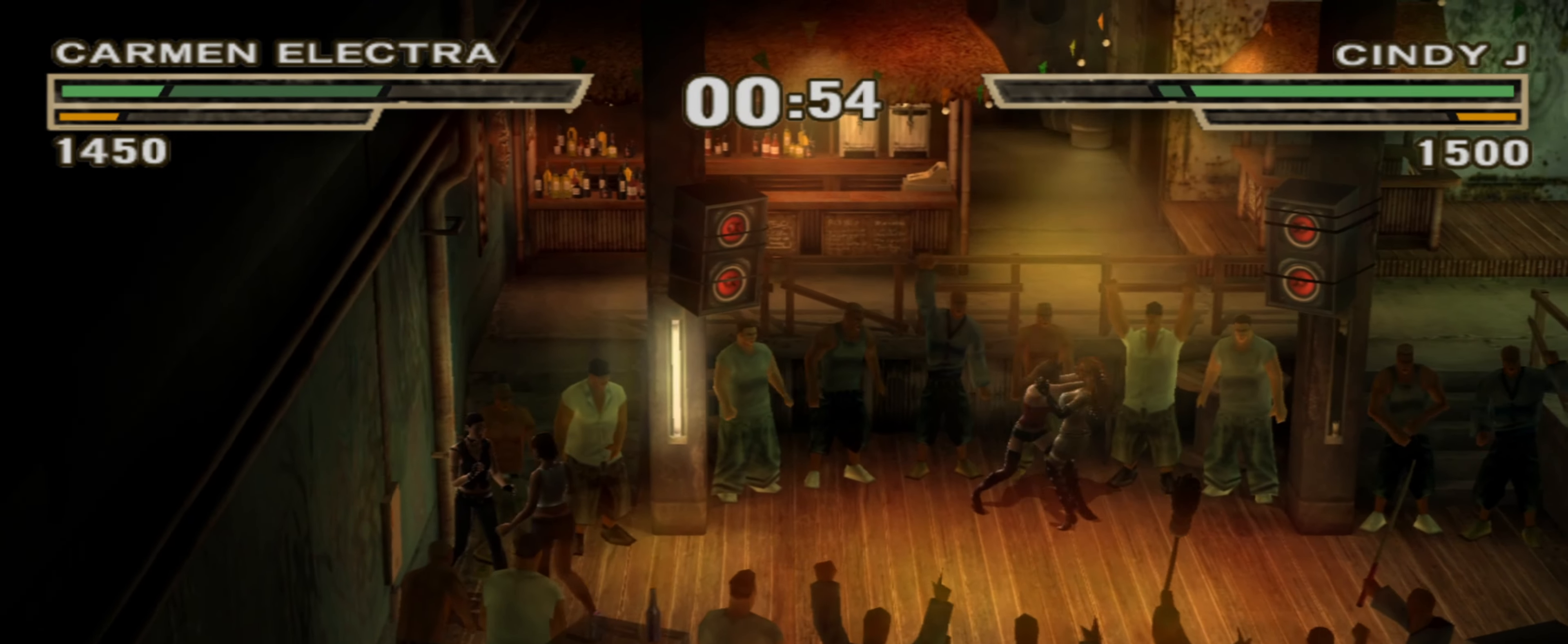
{"buttons": [], "left_stick": "center", "right_stick": "center", "events": [[50, "left_stick", "down-right"], [217, "left_stick", "center"], [367, "left_stick", "down-right"], [417, "left_stick", "center"]]}
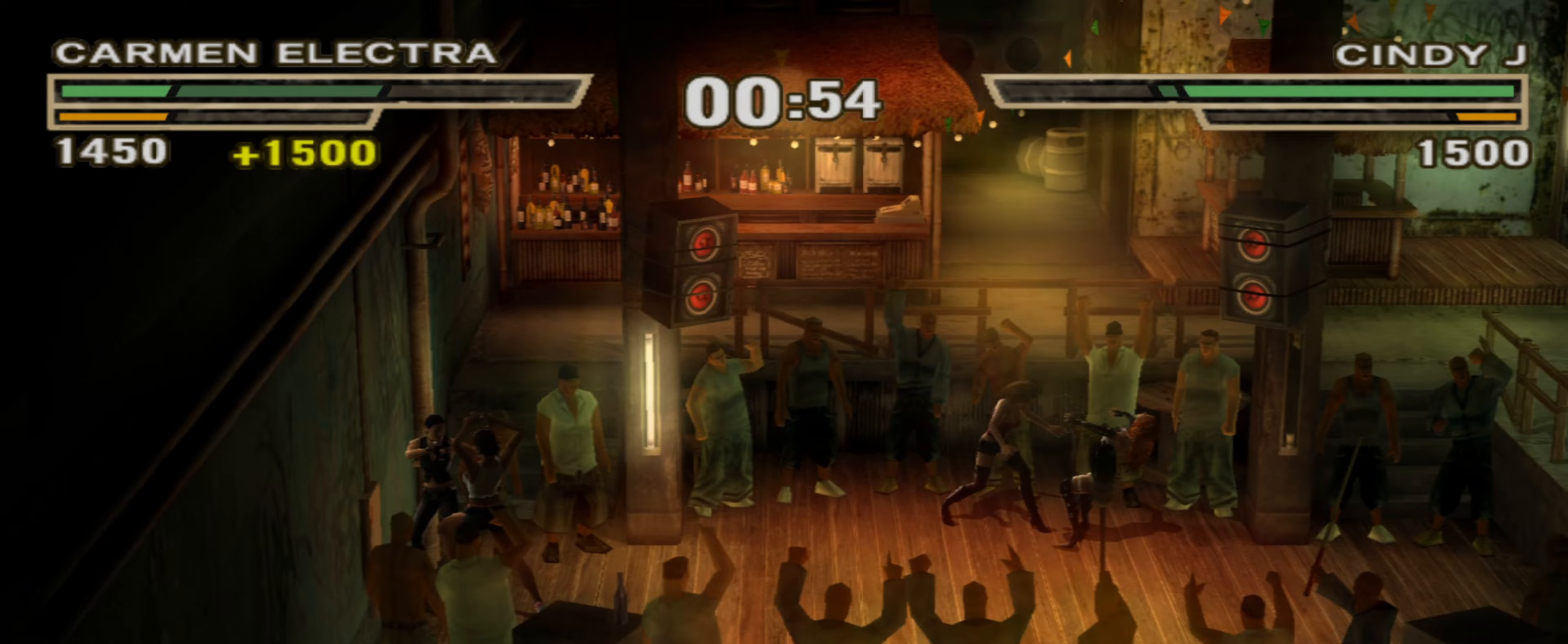
{"buttons": ["L1"], "left_stick": "center", "right_stick": "center", "events": [[100, "CIRCLE", "down"], [200, "CIRCLE", "up"], [267, "CROSS", "down"], [333, "L1", "down"], [450, "CROSS", "up"]]}
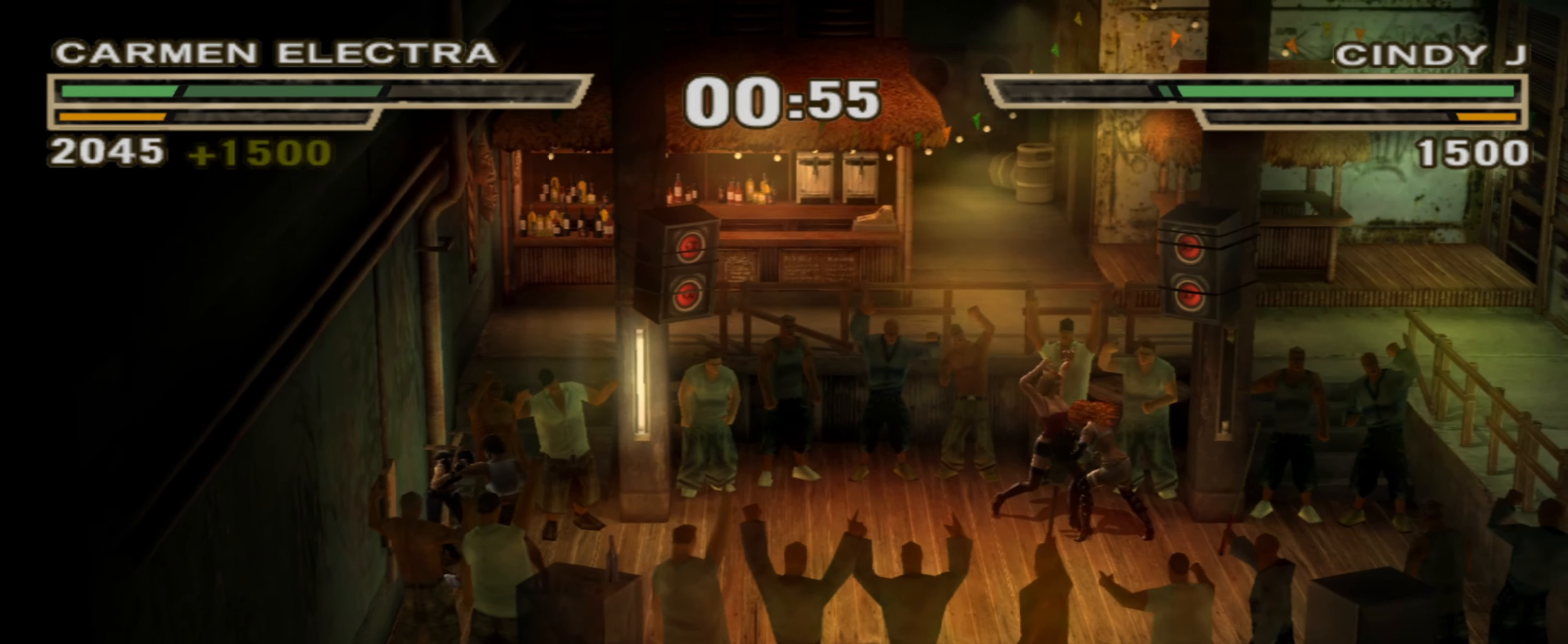
{"buttons": [], "left_stick": "center", "right_stick": "center", "events": [[167, "L1", "up"]]}
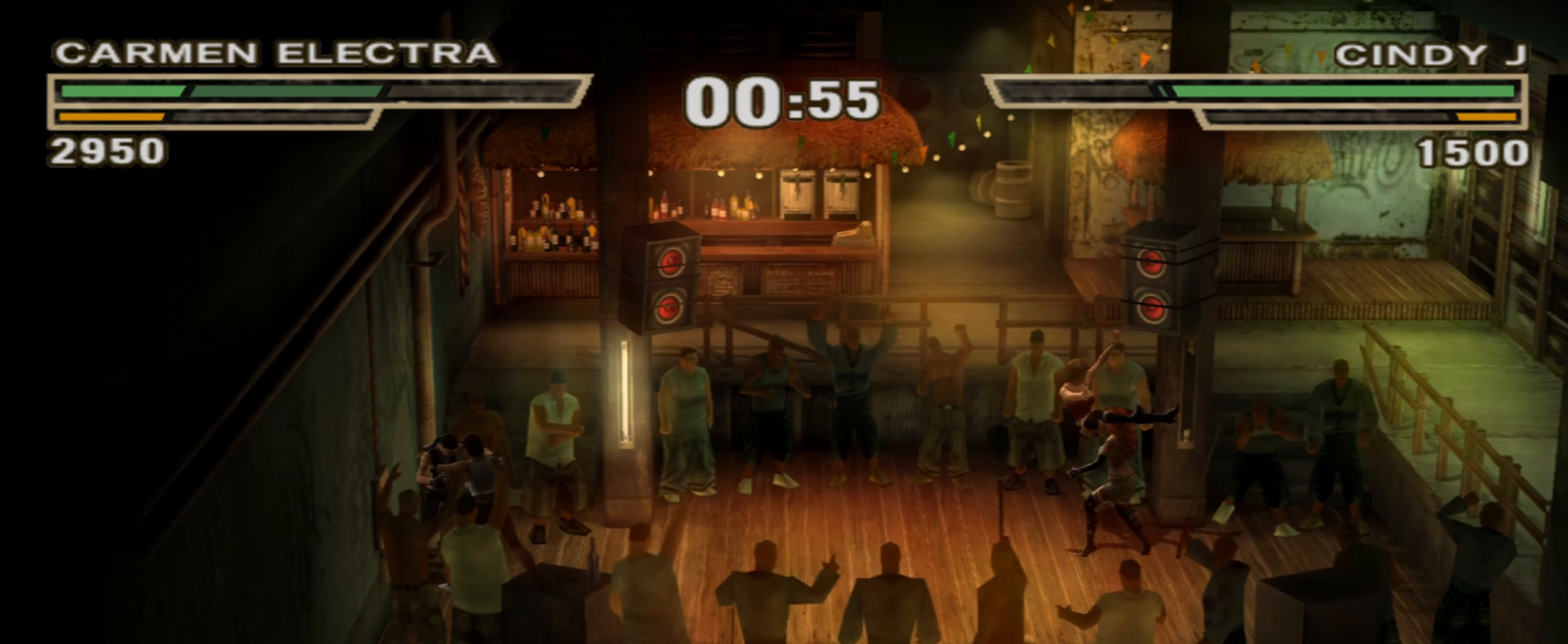
{"buttons": [], "left_stick": "center", "right_stick": "center", "events": [[217, "left_stick", "left"], [400, "left_stick", "center"]]}
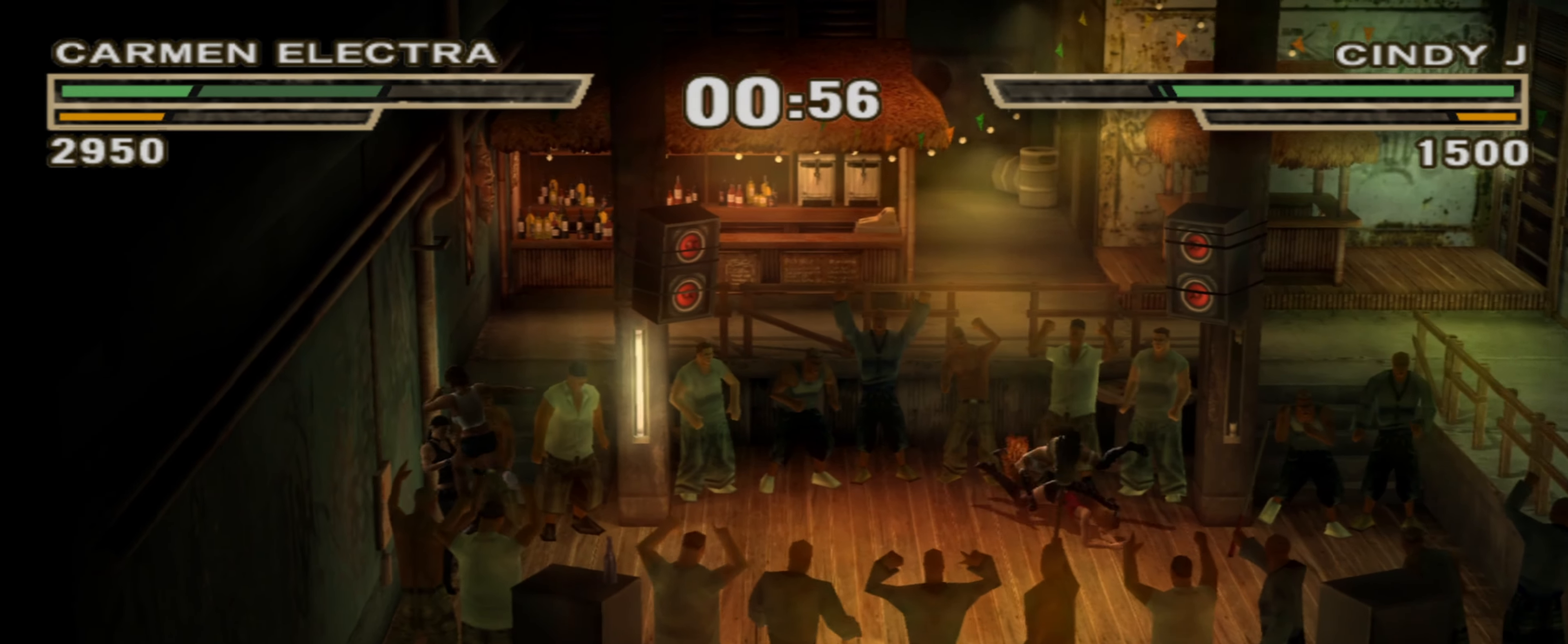
{"buttons": [], "left_stick": "up-left", "right_stick": "center", "events": [[183, "CIRCLE", "down"], [233, "CIRCLE", "up"], [250, "left_stick", "up-left"], [283, "CIRCLE", "down"], [350, "CIRCLE", "up"], [367, "left_stick", "center"], [483, "left_stick", "up-left"]]}
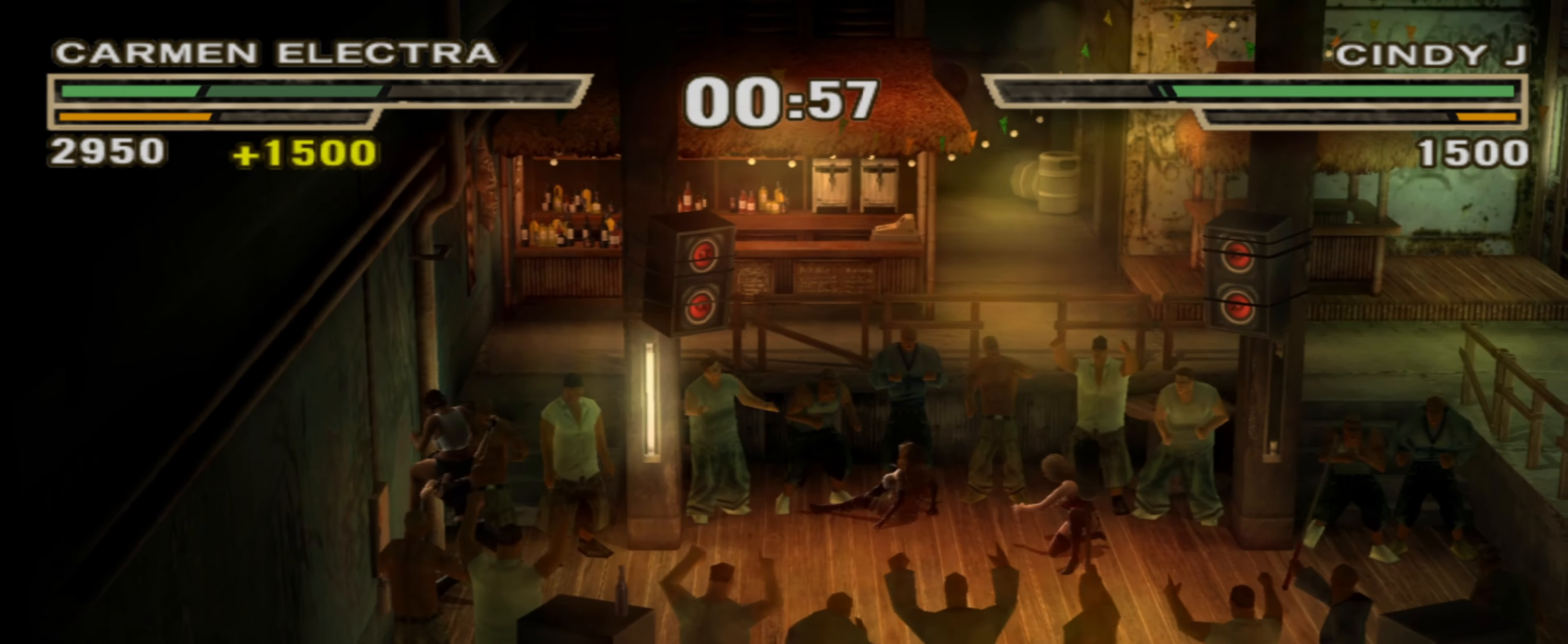
{"buttons": [], "left_stick": "left", "right_stick": "center", "events": [[67, "left_stick", "left"]]}
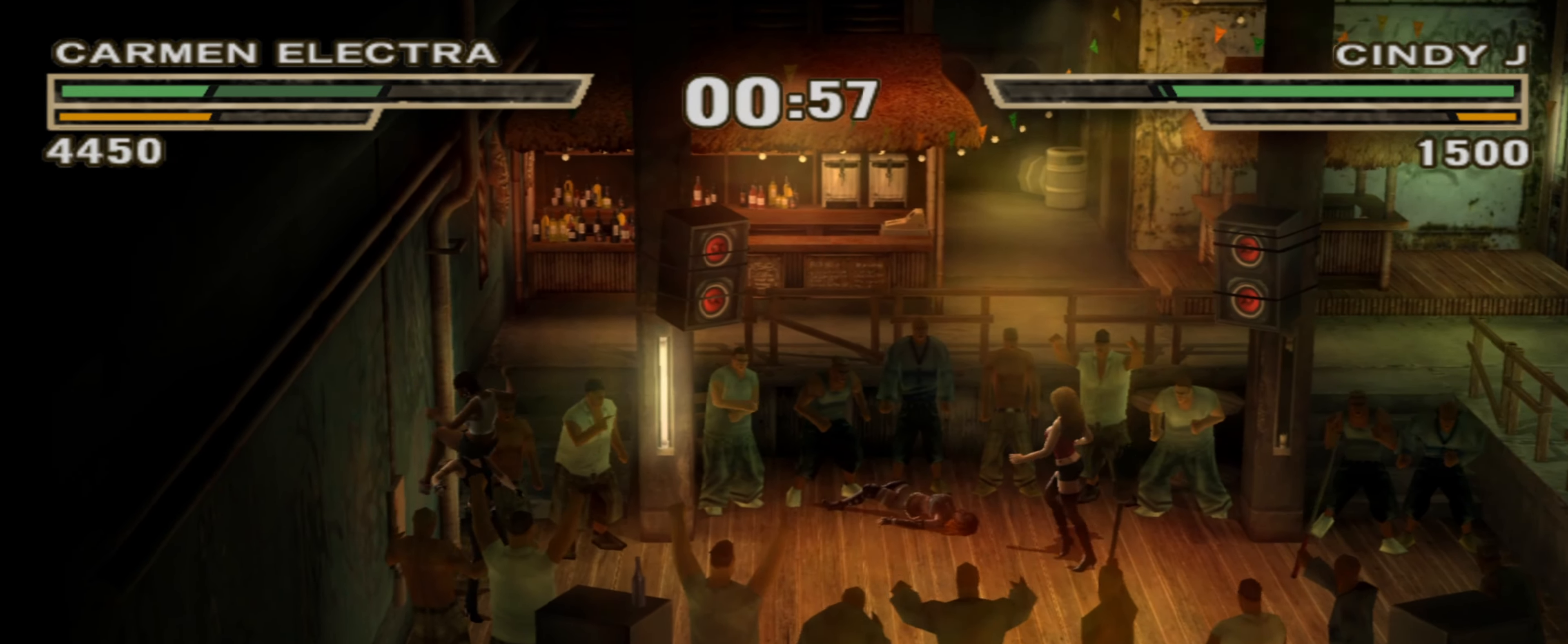
{"buttons": [], "left_stick": "right", "right_stick": "center", "events": [[33, "SQUARE", "down"], [83, "SQUARE", "up"], [150, "left_stick", "center"], [483, "left_stick", "right"]]}
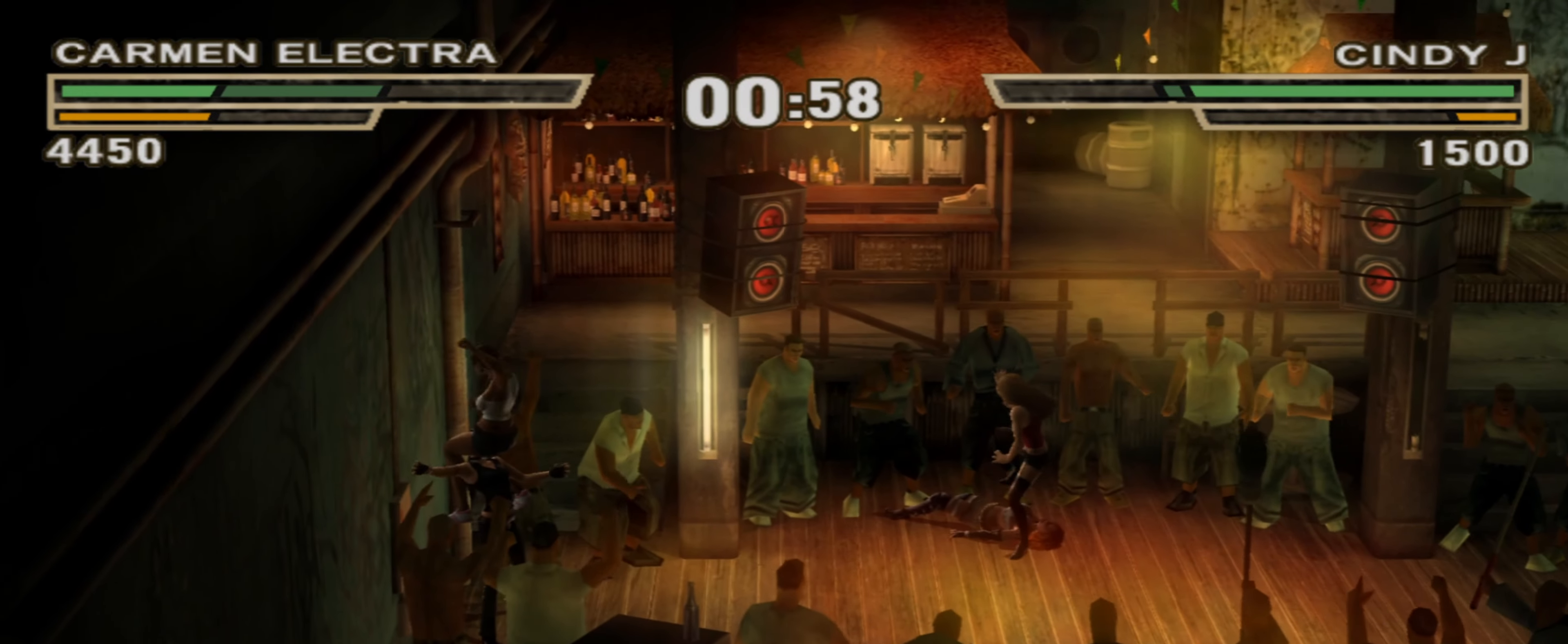
{"buttons": [], "left_stick": "down-right", "right_stick": "center", "events": [[50, "R1", "down"], [67, "left_stick", "down-right"], [100, "R1", "up"], [167, "R1", "down"], [250, "R1", "up"]]}
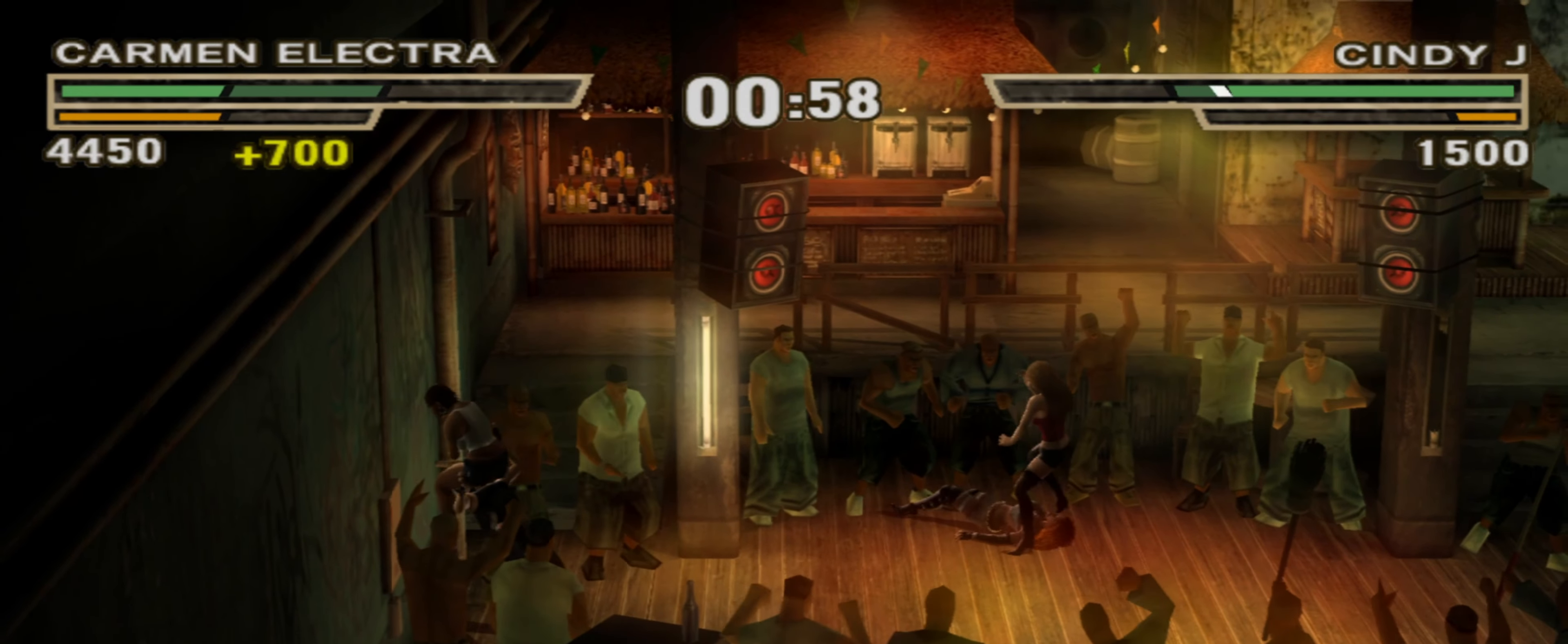
{"buttons": [], "left_stick": "down-right", "right_stick": "center", "events": []}
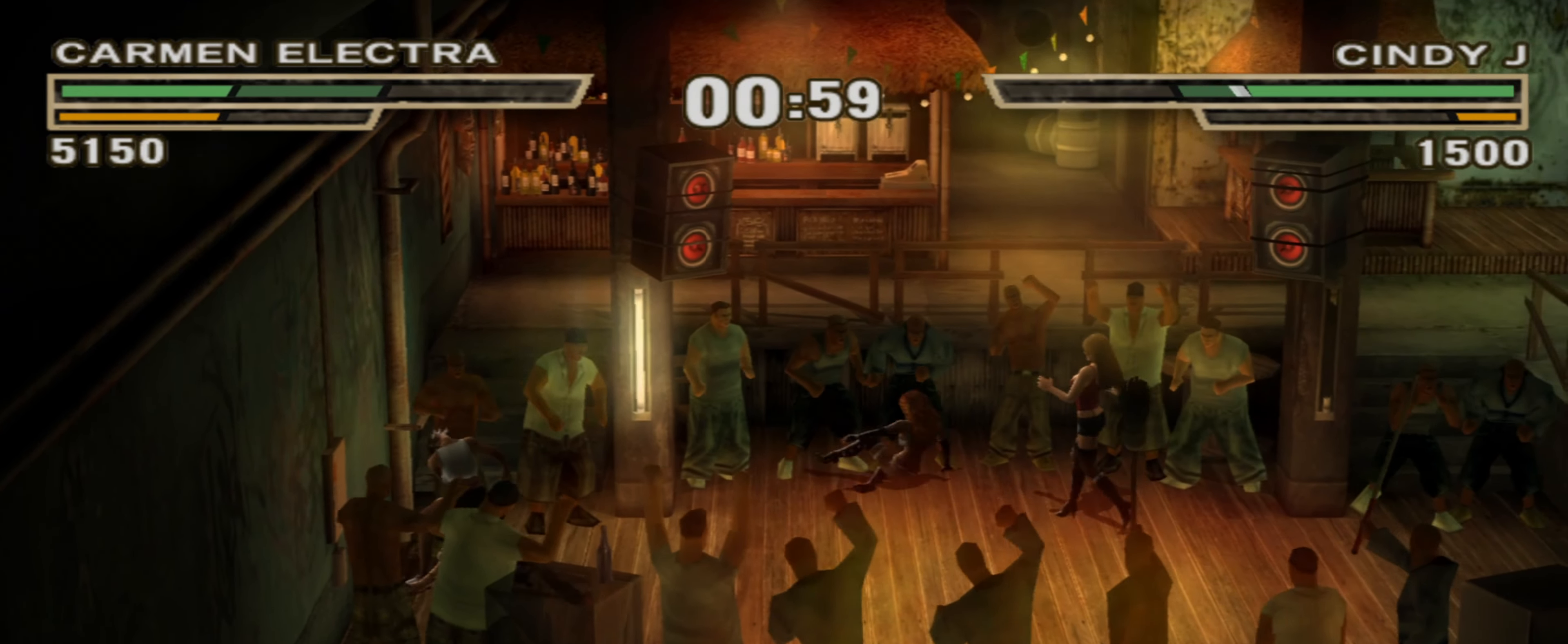
{"buttons": [], "left_stick": "center", "right_stick": "center", "events": [[50, "left_stick", "left"], [167, "L1", "down"], [317, "SQUARE", "down"], [367, "SQUARE", "up"], [450, "L1", "up"], [450, "left_stick", "center"]]}
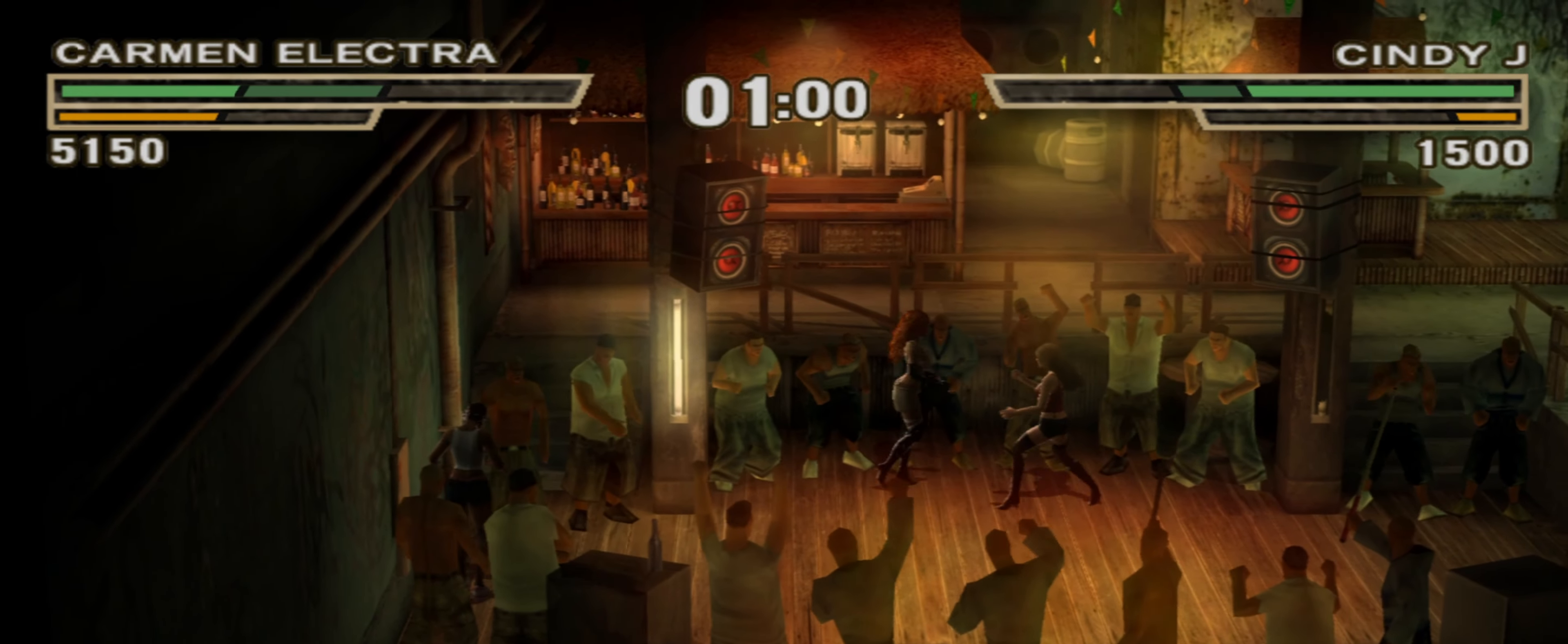
{"buttons": ["R1"], "left_stick": "center", "right_stick": "center", "events": [[150, "left_stick", "left"], [250, "left_stick", "center"], [350, "R1", "down"], [350, "left_stick", "down"], [400, "R1", "up"], [433, "left_stick", "center"], [467, "R1", "down"]]}
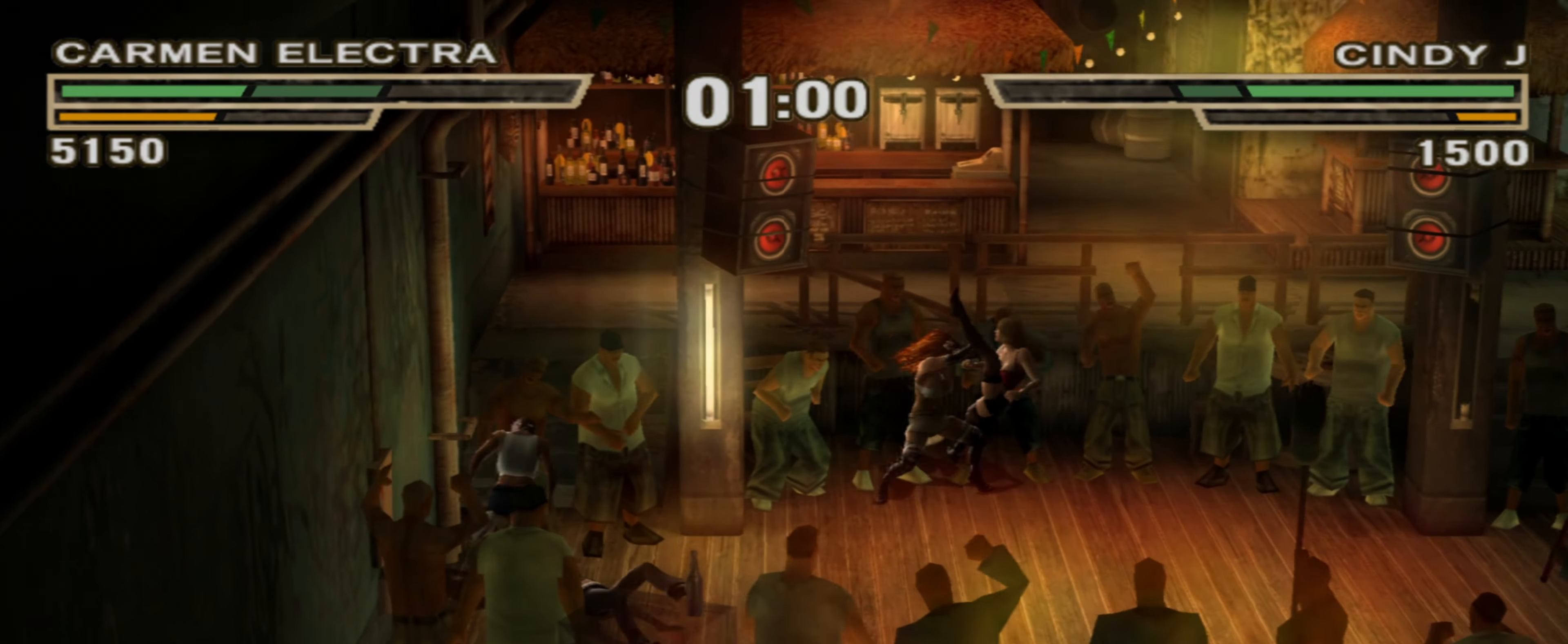
{"buttons": ["CIRCLE"], "left_stick": "left", "right_stick": "center", "events": [[33, "R1", "up"], [33, "left_stick", "down-left"], [83, "left_stick", "center"], [217, "left_stick", "left"], [250, "R1", "down"], [317, "CIRCLE", "down"], [317, "R1", "up"], [317, "left_stick", "center"], [367, "CIRCLE", "up"], [433, "left_stick", "left"], [450, "CIRCLE", "down"]]}